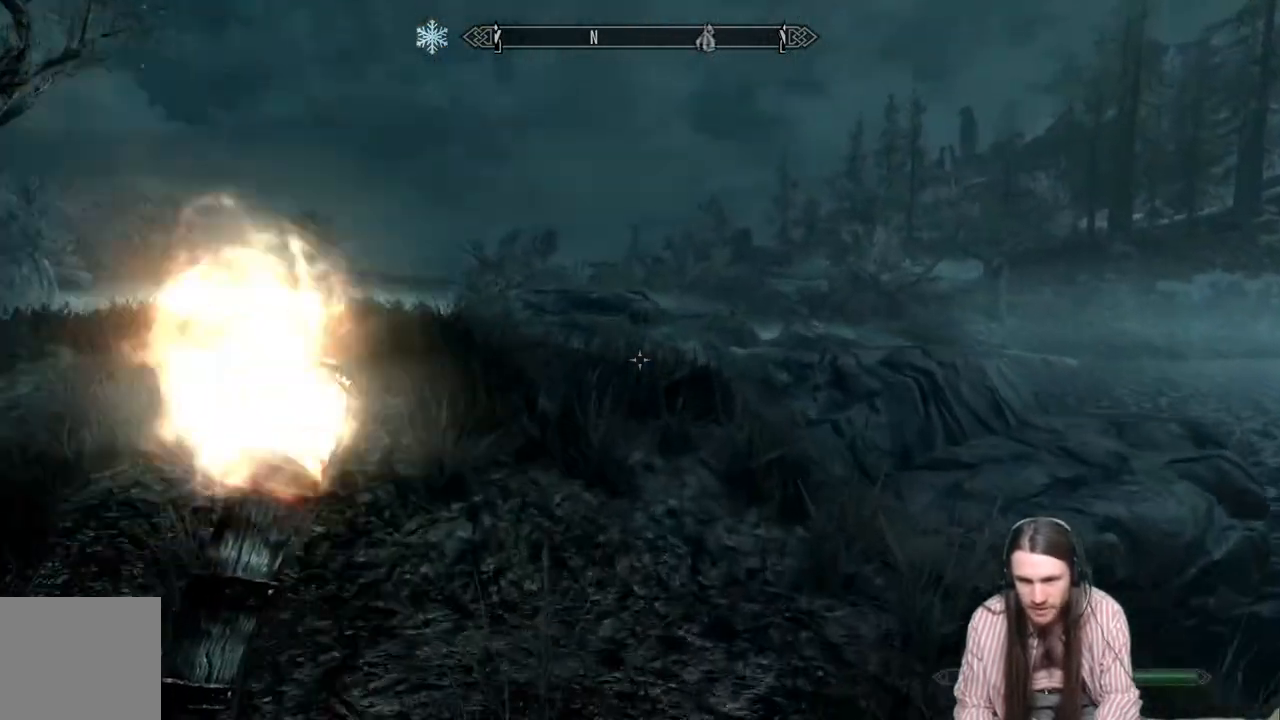
Gameplay with a controller (Xbox layout); each line is a JSON object with the inputs held at the frame after it. "events" lists button and stick changes between this image and that frame as [ms after this image, input, new state], when the widget could be followed in between.
{"buttons": [], "left_stick": "up", "right_stick": "center", "events": [[17, "right_stick", "right"], [350, "right_stick", "center"]]}
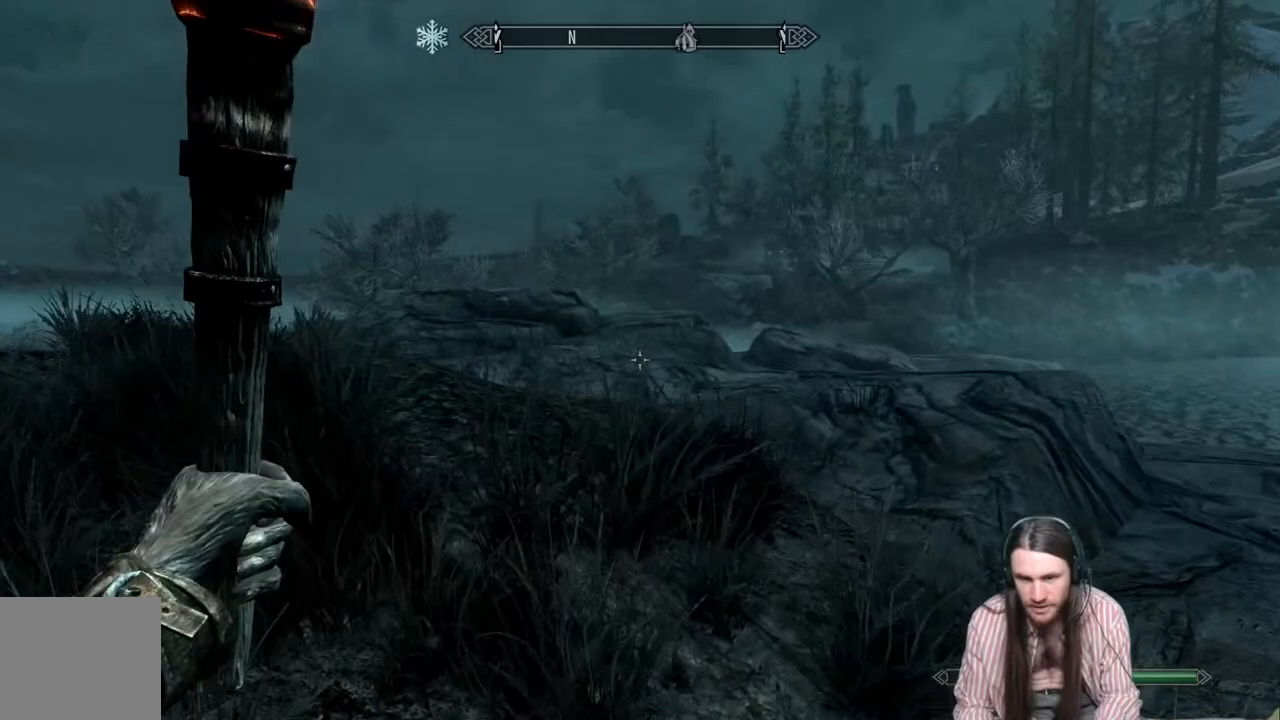
{"buttons": ["L1"], "left_stick": "up", "right_stick": "center", "events": [[283, "right_stick", "right"], [400, "right_stick", "center"], [500, "L1", "down"]]}
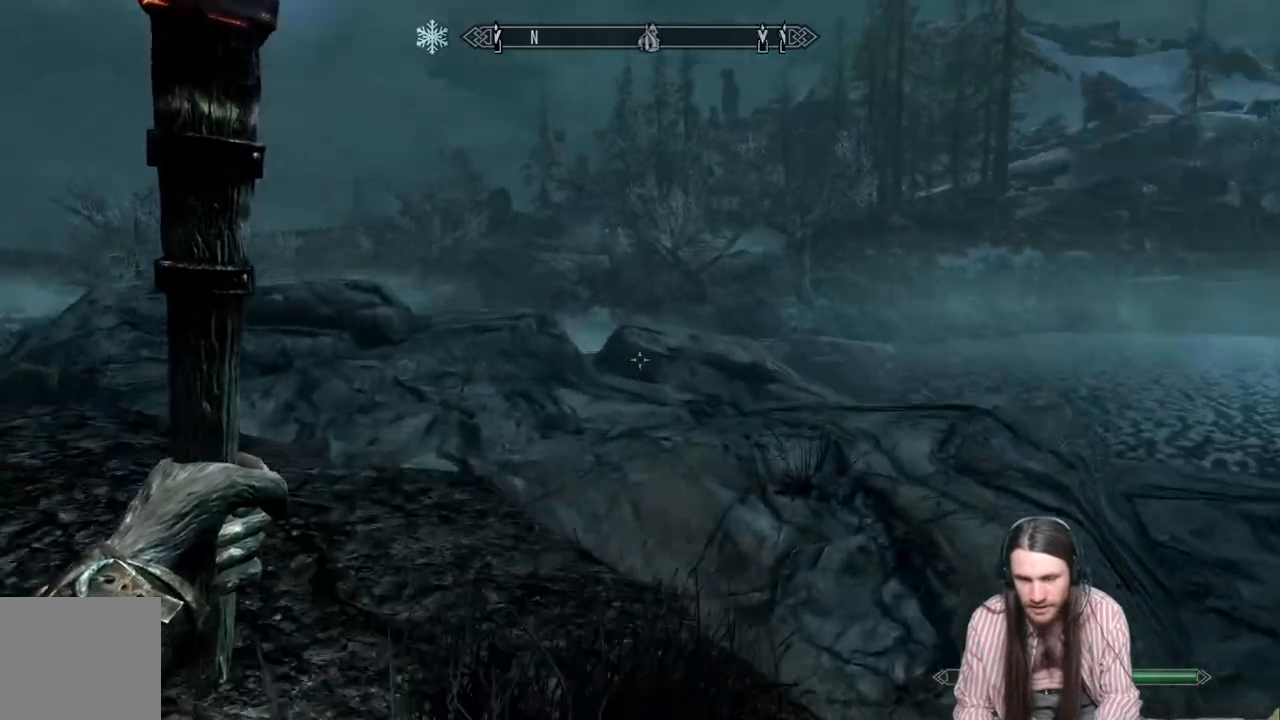
{"buttons": [], "left_stick": "up", "right_stick": "center", "events": [[167, "L1", "up"], [367, "right_stick", "down-right"], [500, "right_stick", "center"]]}
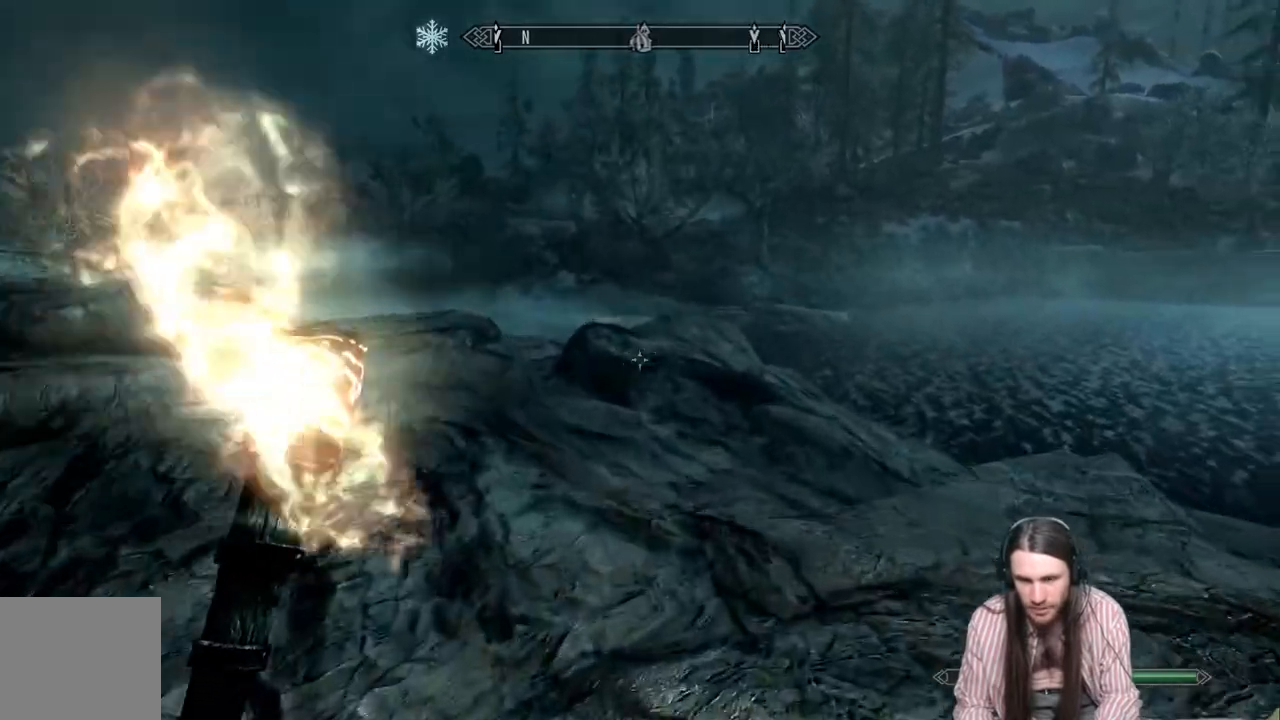
{"buttons": [], "left_stick": "up", "right_stick": "center", "events": []}
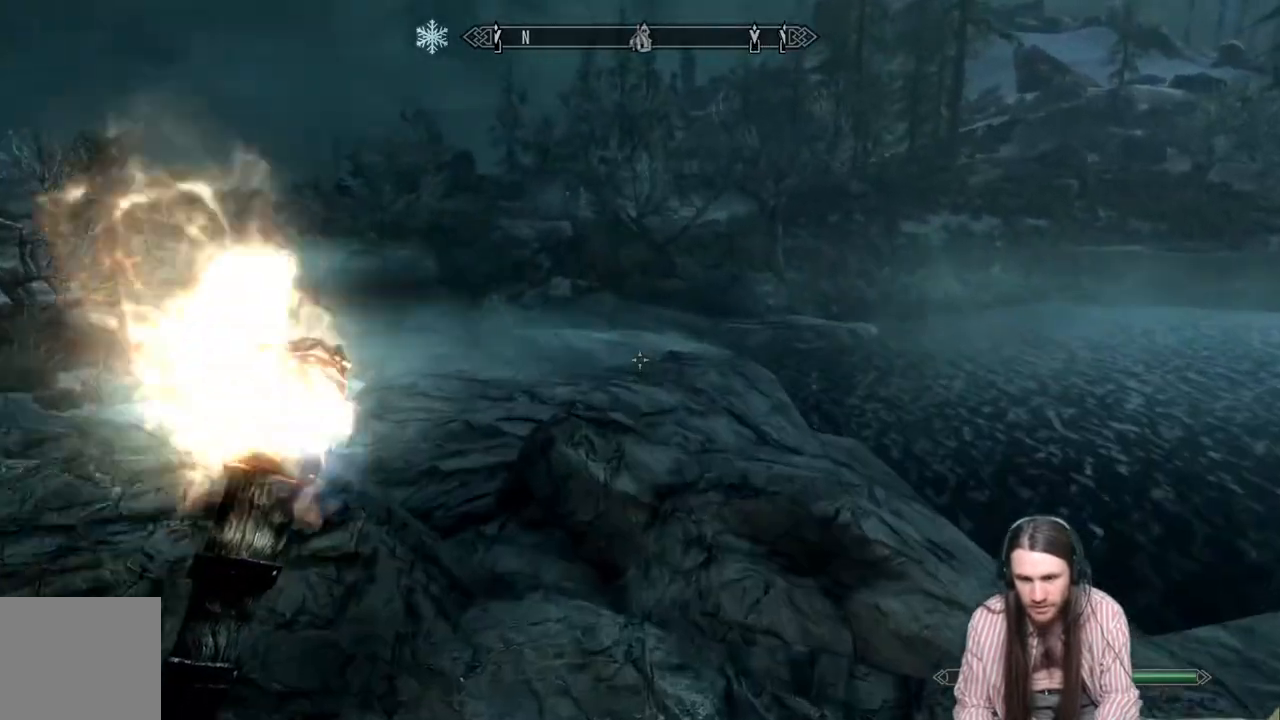
{"buttons": [], "left_stick": "up", "right_stick": "center", "events": []}
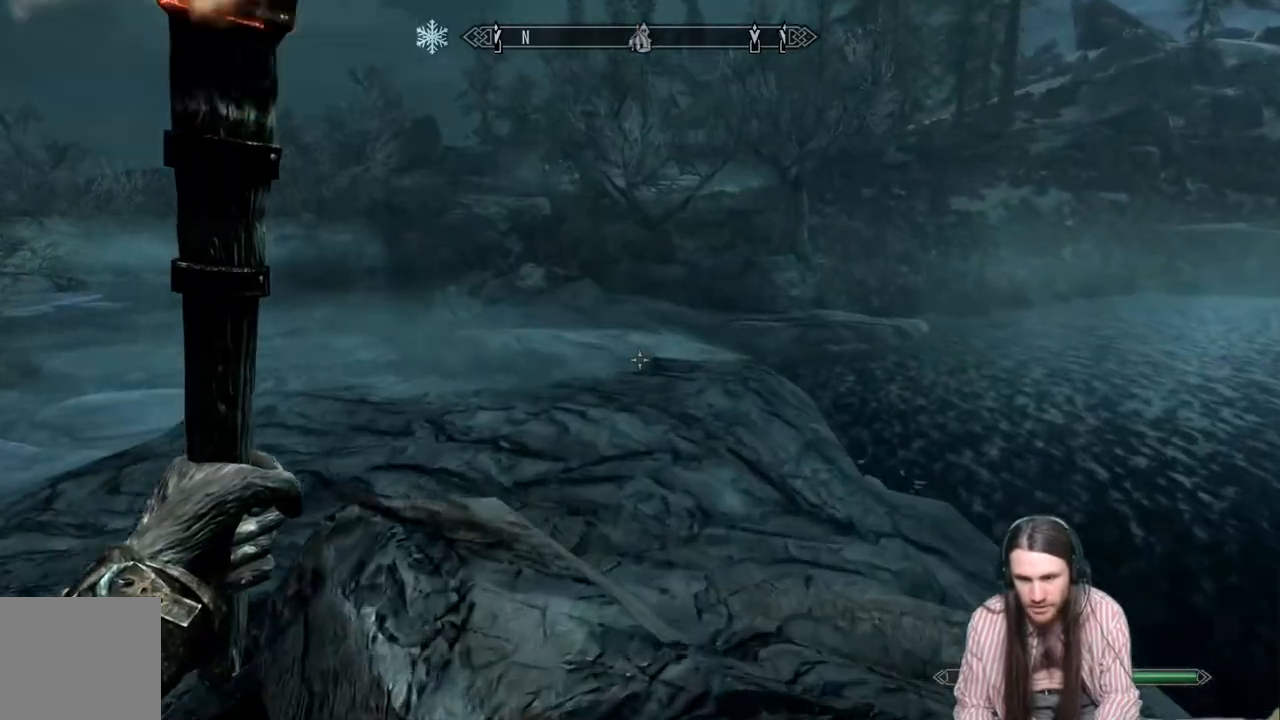
{"buttons": ["L1"], "left_stick": "up", "right_stick": "center", "events": [[367, "right_stick", "down"], [400, "L1", "down"], [500, "right_stick", "center"]]}
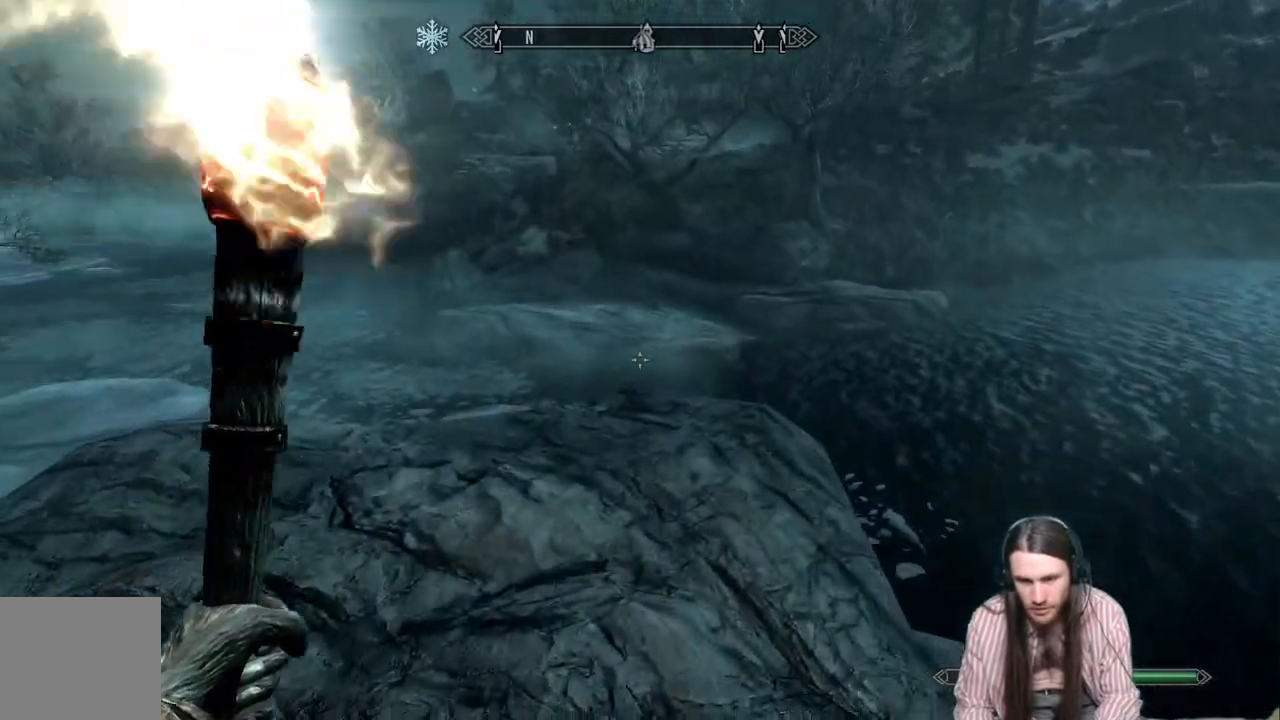
{"buttons": [], "left_stick": "up", "right_stick": "down-left", "events": [[67, "L1", "up"], [183, "right_stick", "down"], [333, "right_stick", "down-left"]]}
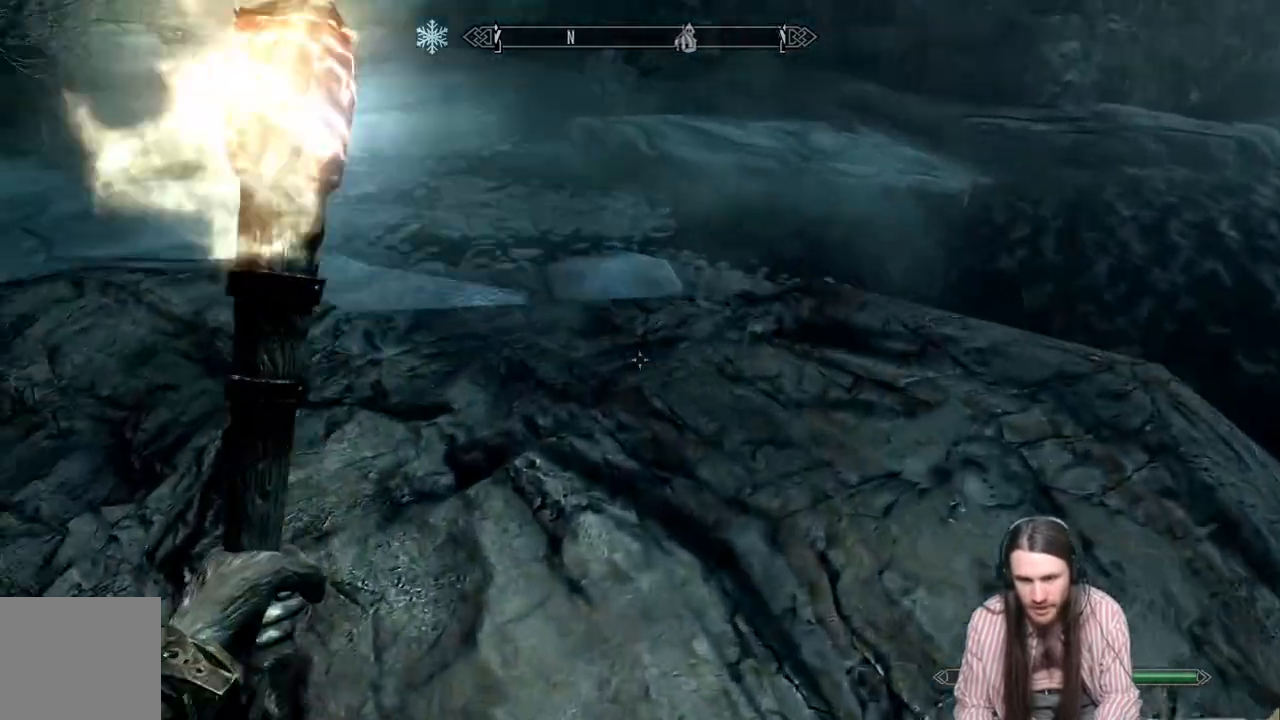
{"buttons": [], "left_stick": "up", "right_stick": "center", "events": [[150, "right_stick", "center"], [350, "right_stick", "up-right"], [433, "right_stick", "center"]]}
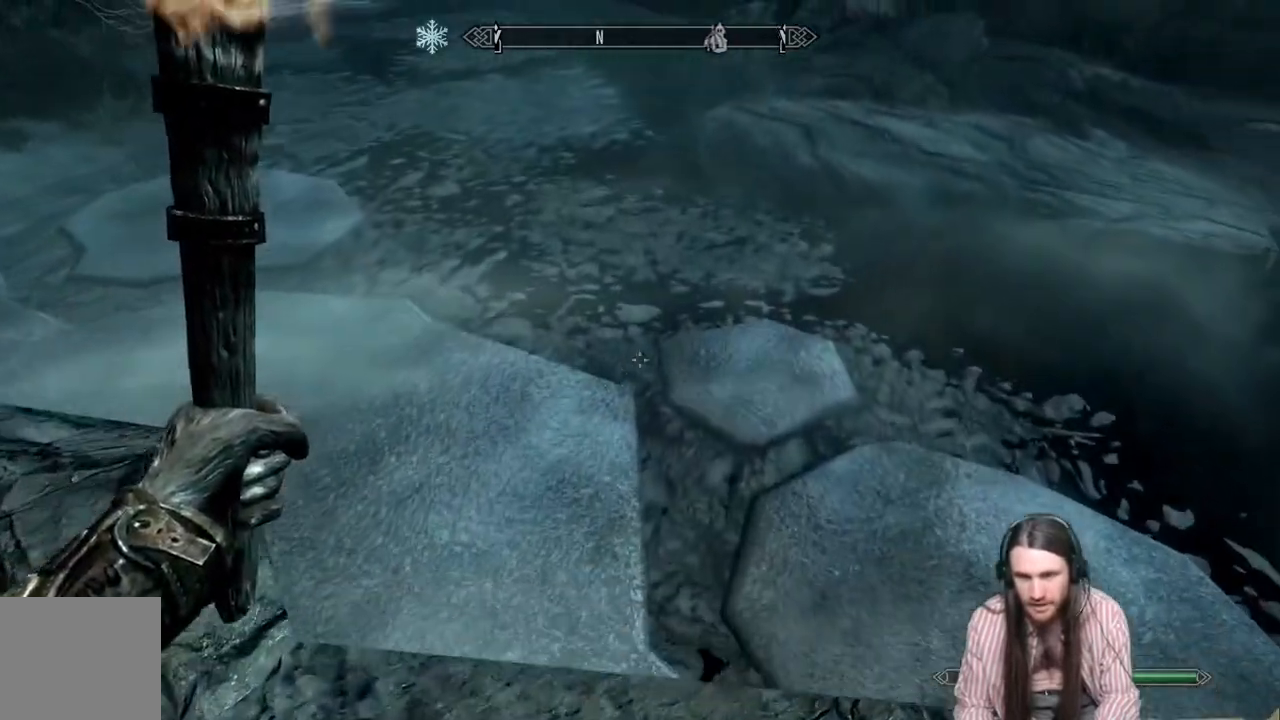
{"buttons": [], "left_stick": "up", "right_stick": "center", "events": [[167, "right_stick", "up-right"], [383, "right_stick", "center"]]}
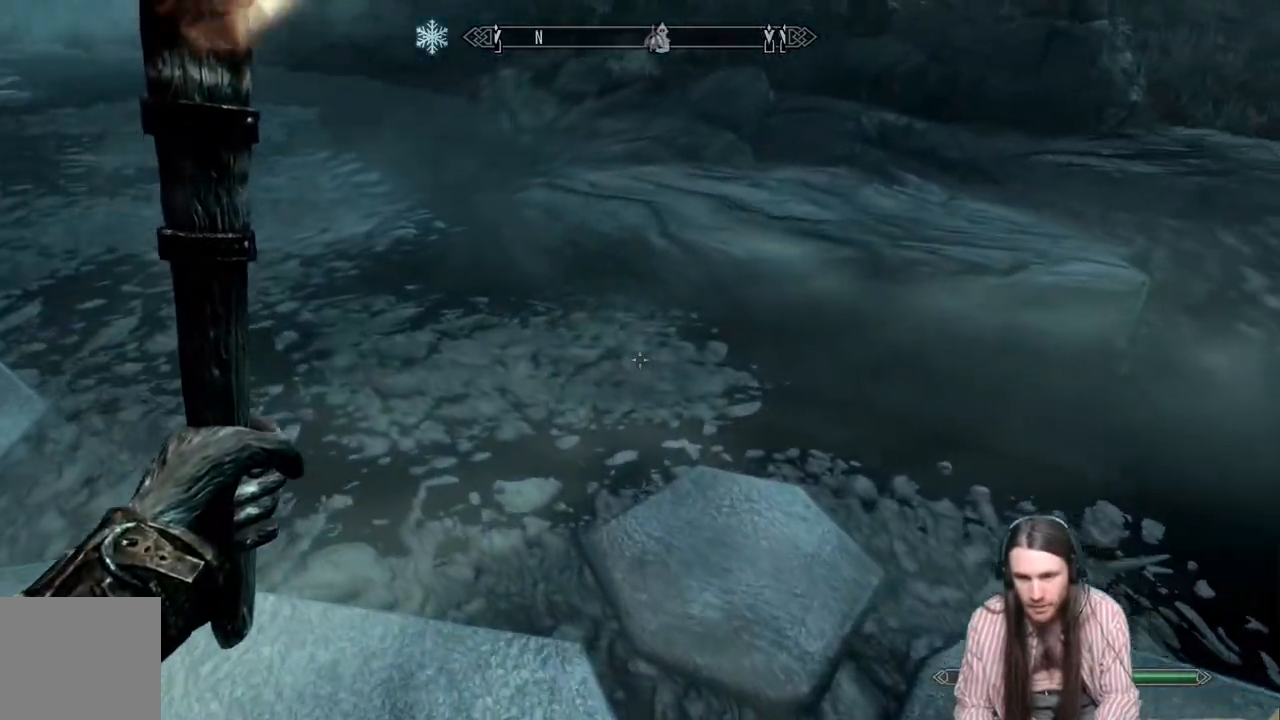
{"buttons": [], "left_stick": "up", "right_stick": "center", "events": [[17, "right_stick", "up-right"], [150, "right_stick", "center"]]}
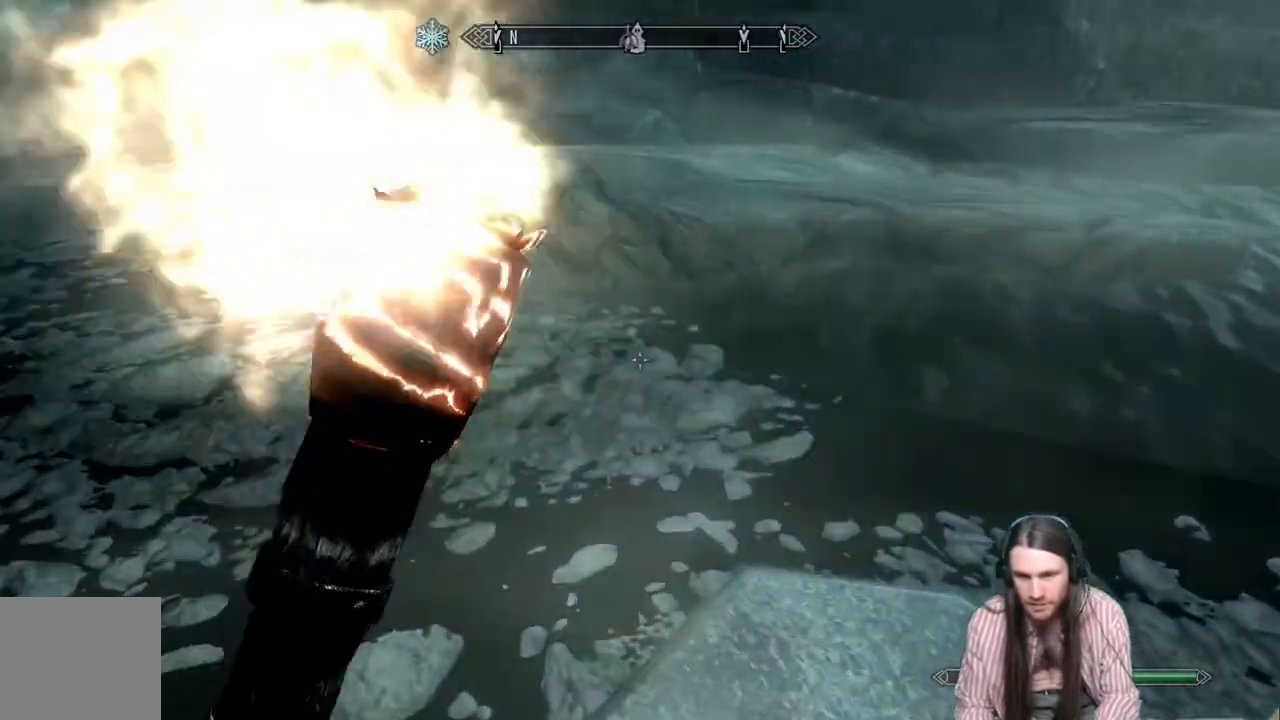
{"buttons": ["A"], "left_stick": "up", "right_stick": "center", "events": [[267, "A", "down"]]}
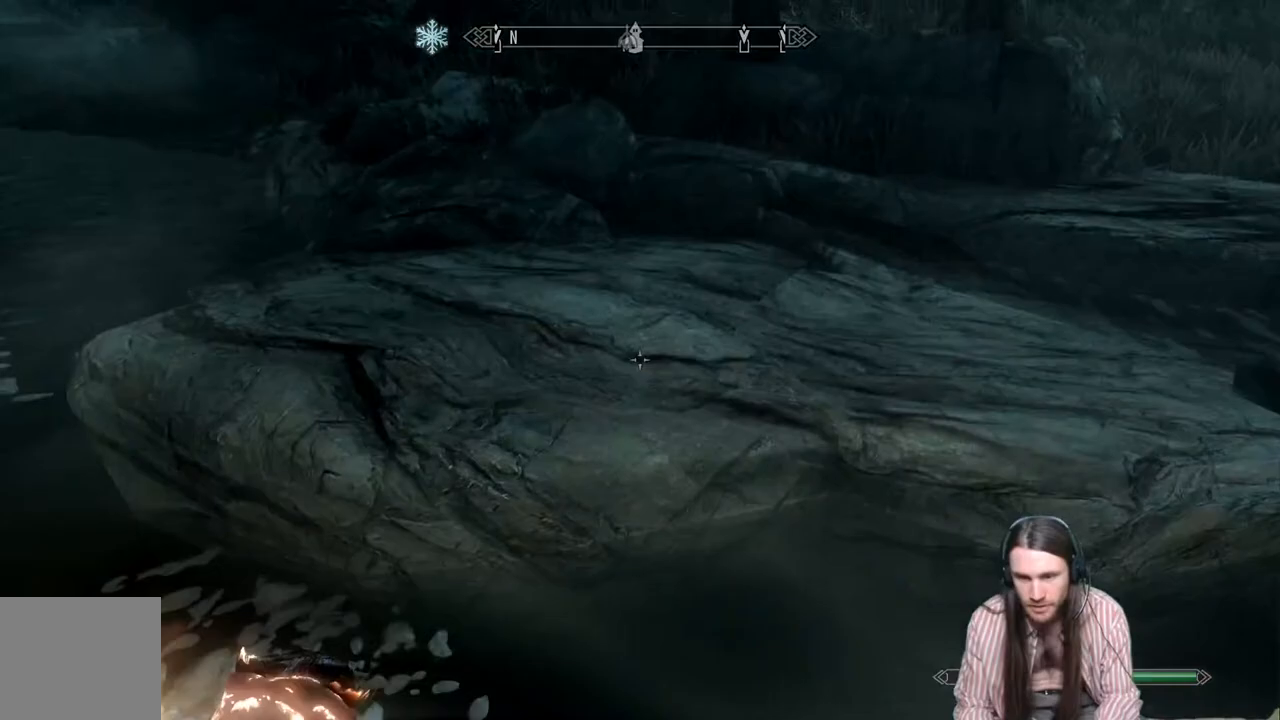
{"buttons": [], "left_stick": "up", "right_stick": "up", "events": [[200, "A", "up"], [417, "right_stick", "up"]]}
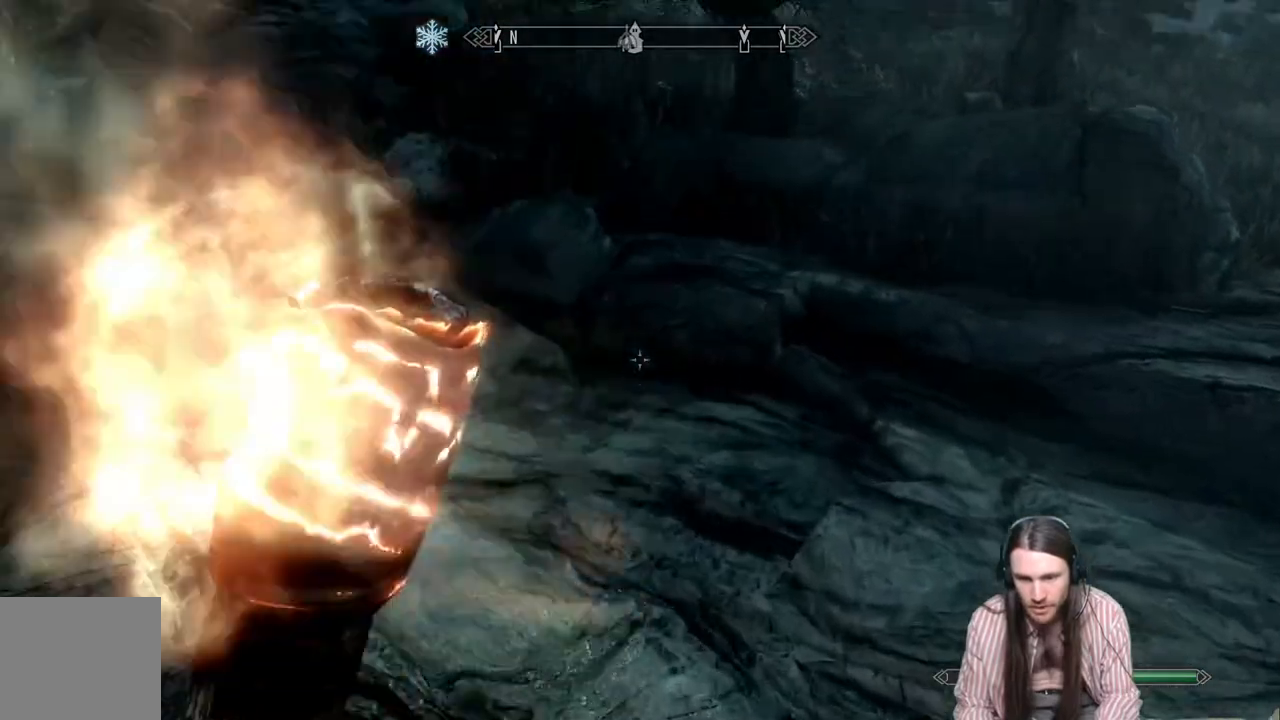
{"buttons": [], "left_stick": "up", "right_stick": "center", "events": [[233, "right_stick", "center"], [367, "right_stick", "left"], [450, "right_stick", "center"]]}
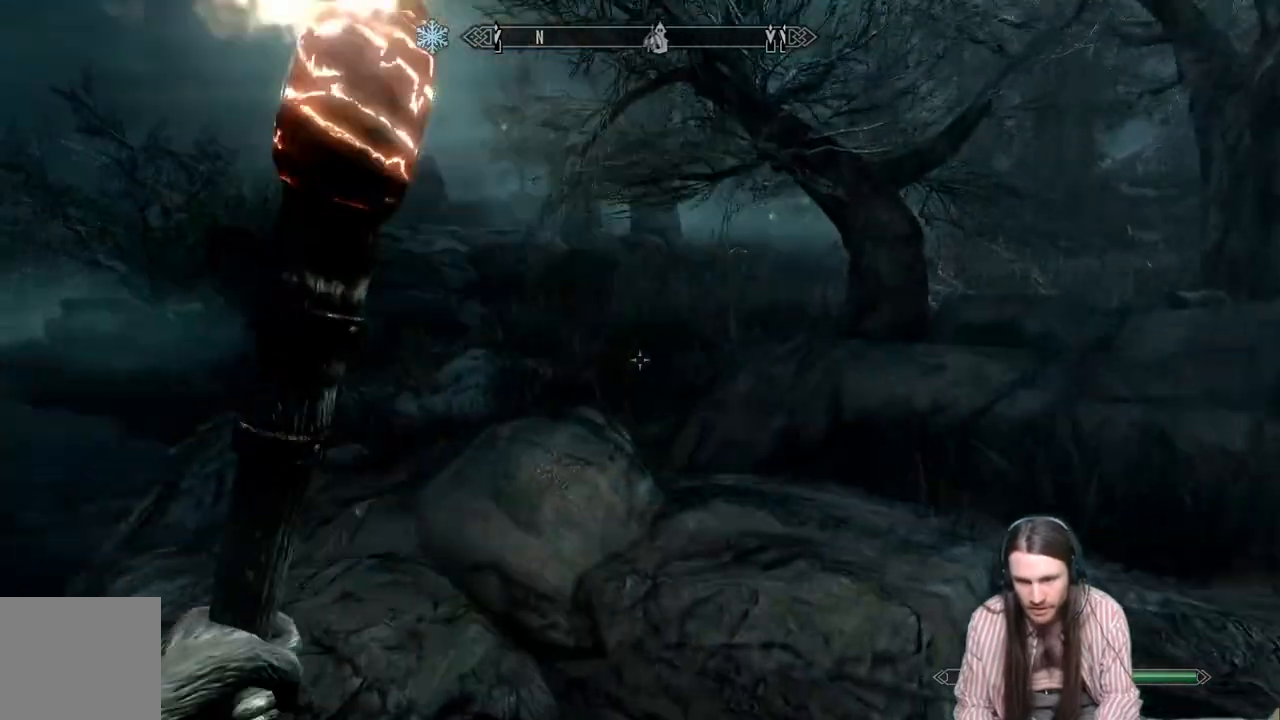
{"buttons": [], "left_stick": "up", "right_stick": "left", "events": [[117, "A", "down"], [217, "A", "up"], [400, "right_stick", "left"]]}
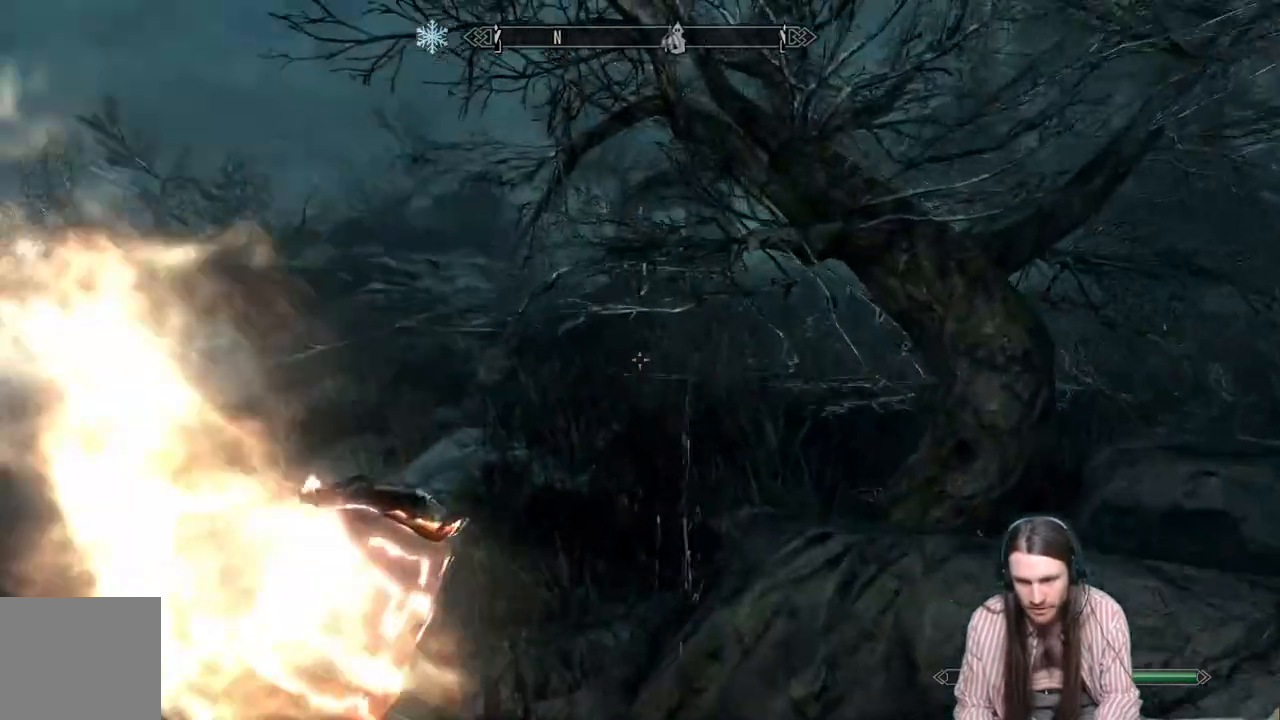
{"buttons": [], "left_stick": "up", "right_stick": "center", "events": [[400, "right_stick", "center"]]}
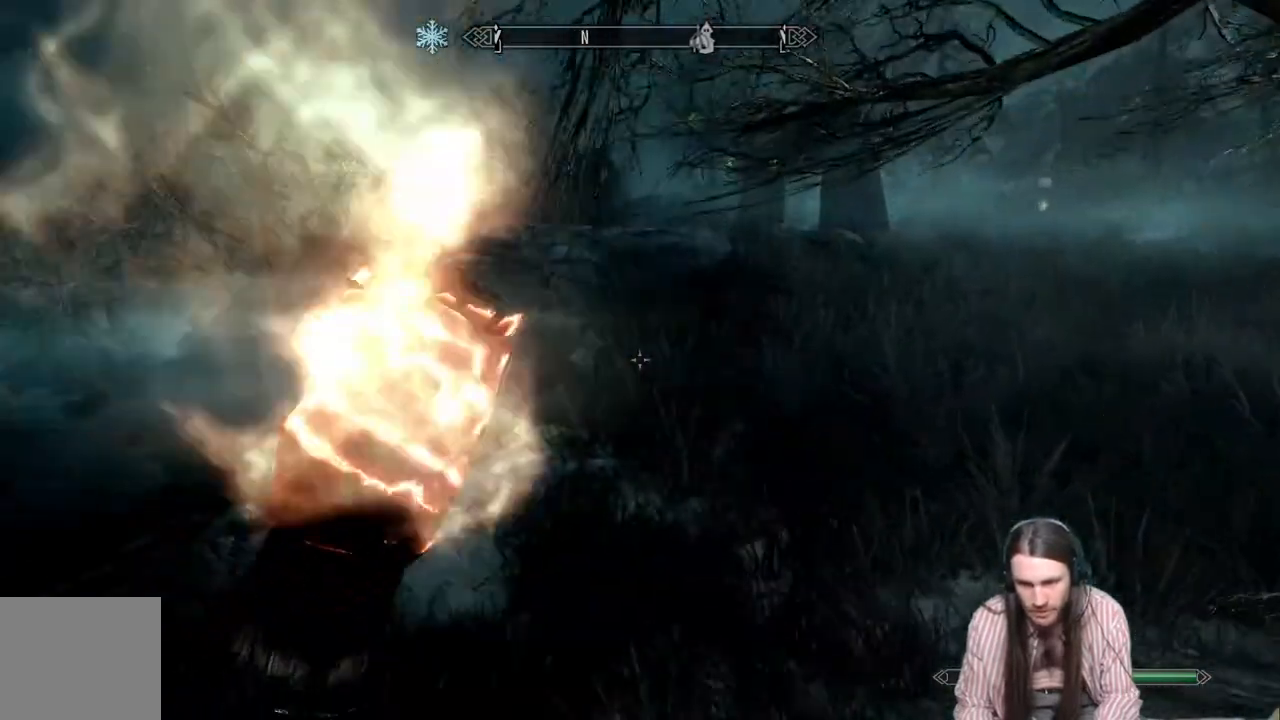
{"buttons": [], "left_stick": "up", "right_stick": "up-right", "events": [[167, "right_stick", "up"], [300, "right_stick", "center"], [450, "right_stick", "up-right"]]}
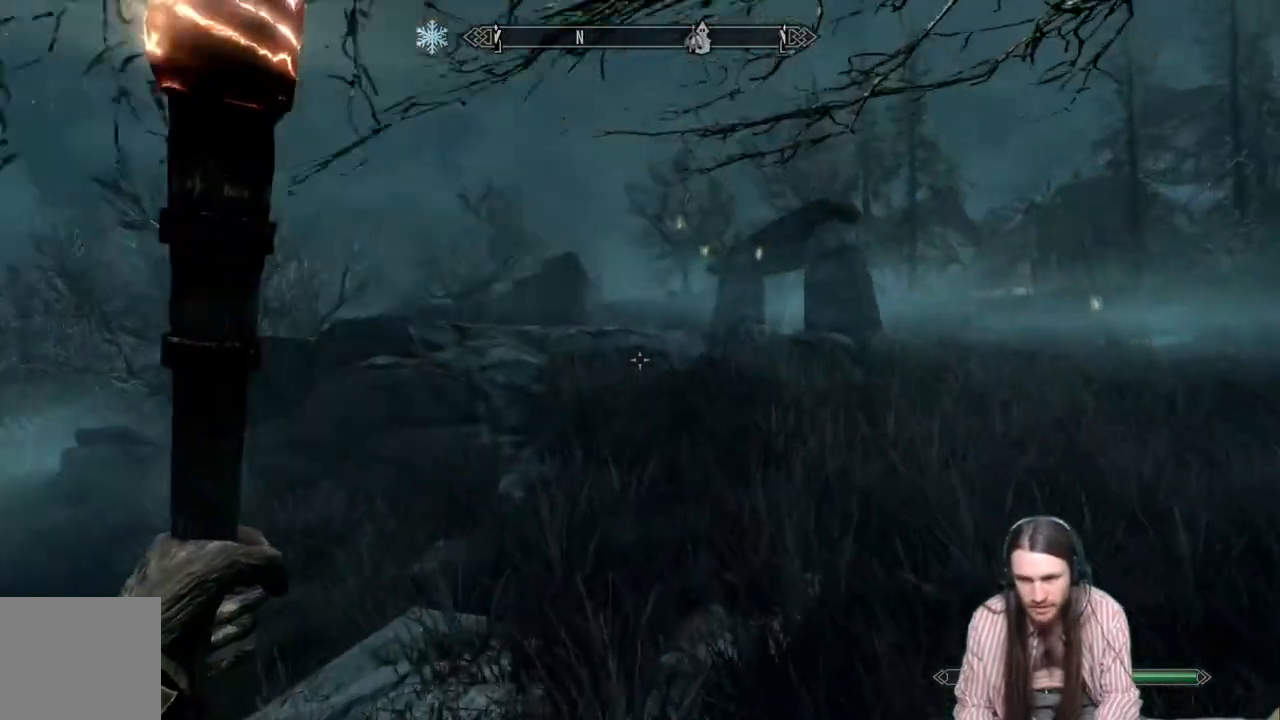
{"buttons": [], "left_stick": "up", "right_stick": "up-right", "events": [[133, "right_stick", "center"], [433, "right_stick", "up-right"]]}
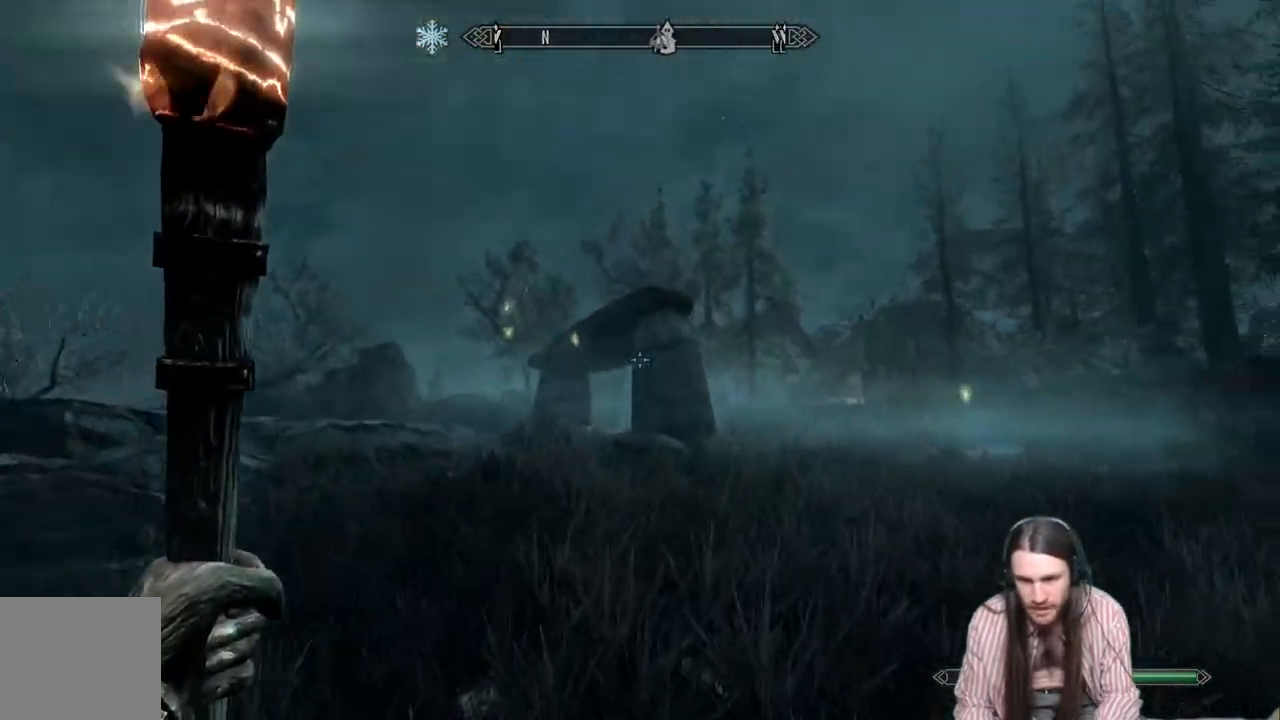
{"buttons": [], "left_stick": "up", "right_stick": "center", "events": [[83, "right_stick", "center"], [300, "right_stick", "down"], [417, "right_stick", "center"]]}
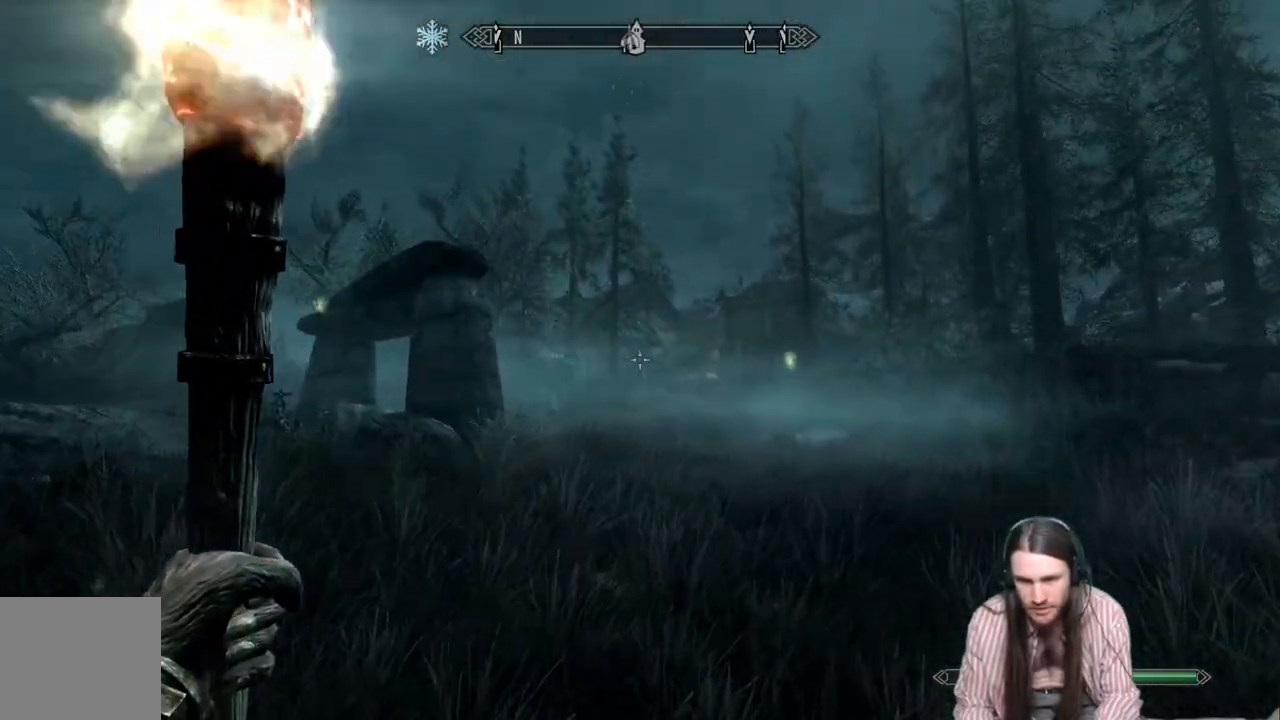
{"buttons": [], "left_stick": "up", "right_stick": "center", "events": [[367, "Y", "down"], [467, "Y", "up"]]}
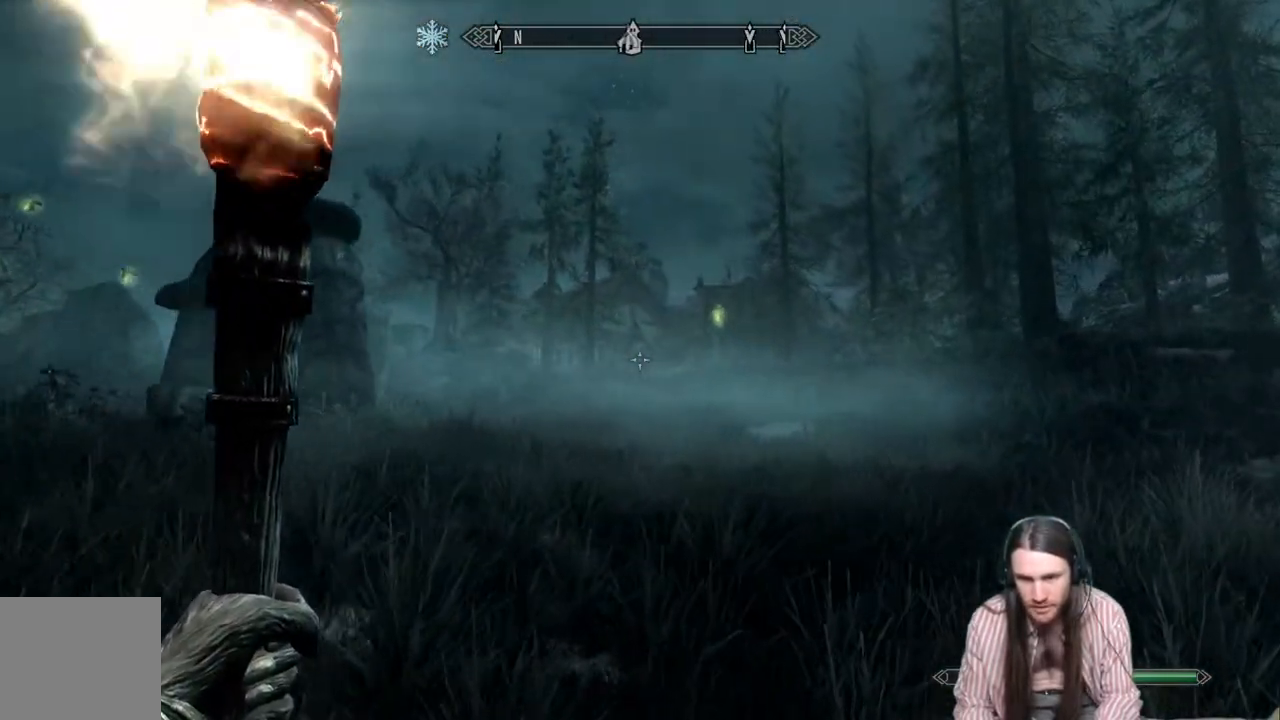
{"buttons": [], "left_stick": "up", "right_stick": "center", "events": [[100, "Y", "down"], [100, "right_stick", "up"], [217, "Y", "up"], [317, "Y", "down"], [433, "Y", "up"], [467, "right_stick", "center"]]}
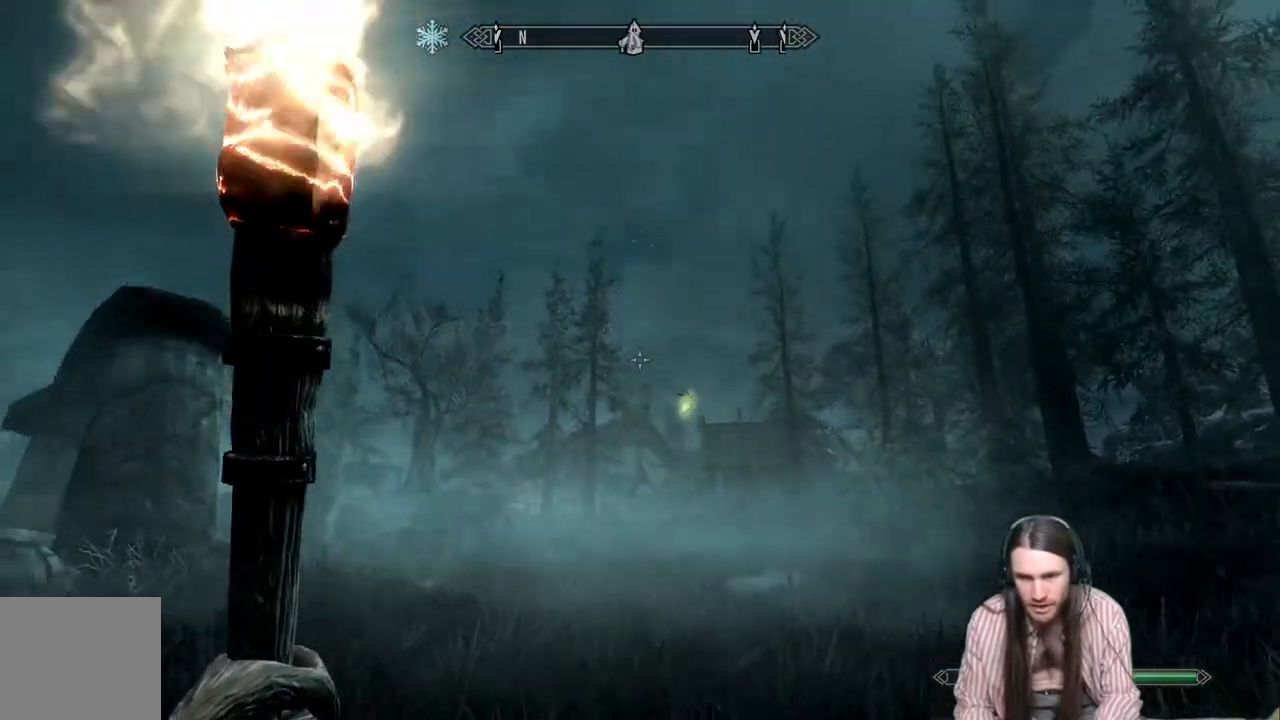
{"buttons": ["Y"], "left_stick": "up", "right_stick": "center", "events": [[33, "Y", "down"], [33, "right_stick", "up"], [150, "Y", "up"], [183, "right_stick", "center"], [250, "Y", "down"], [400, "Y", "up"], [483, "Y", "down"]]}
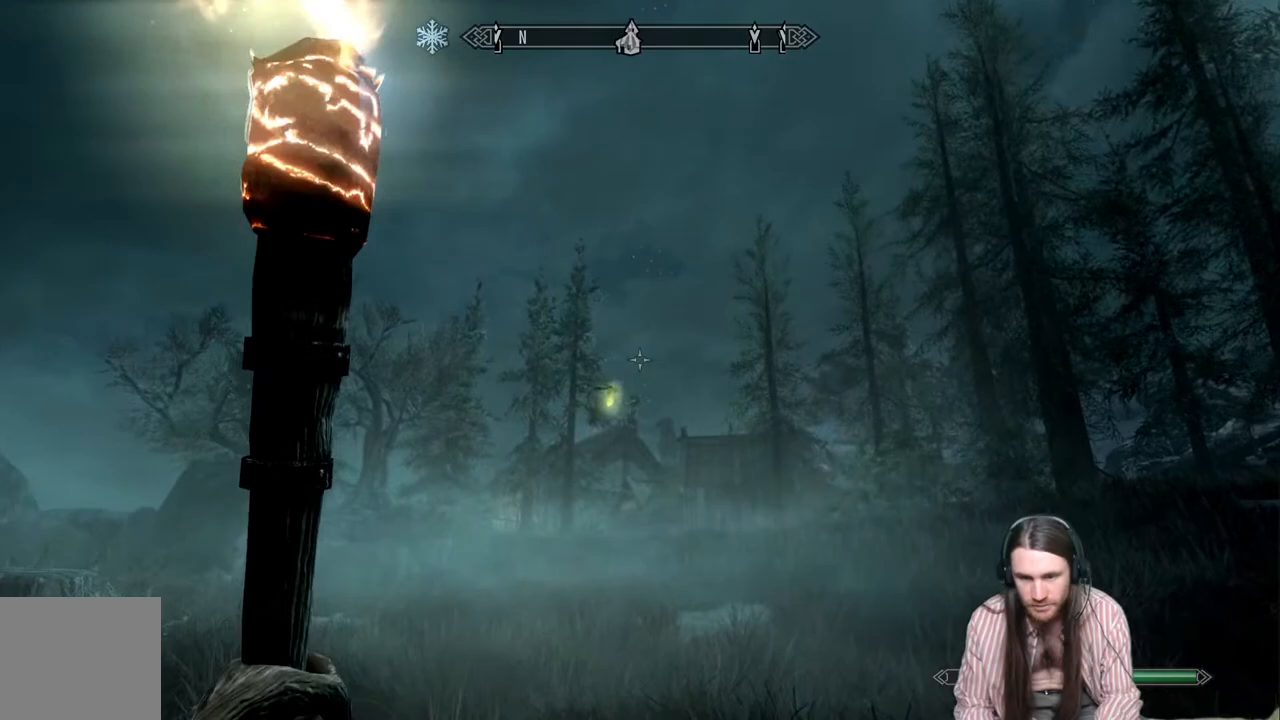
{"buttons": ["Y"], "left_stick": "up", "right_stick": "center", "events": [[100, "Y", "up"], [183, "Y", "down"], [300, "Y", "up"], [300, "right_stick", "down"], [467, "right_stick", "center"], [483, "Y", "down"]]}
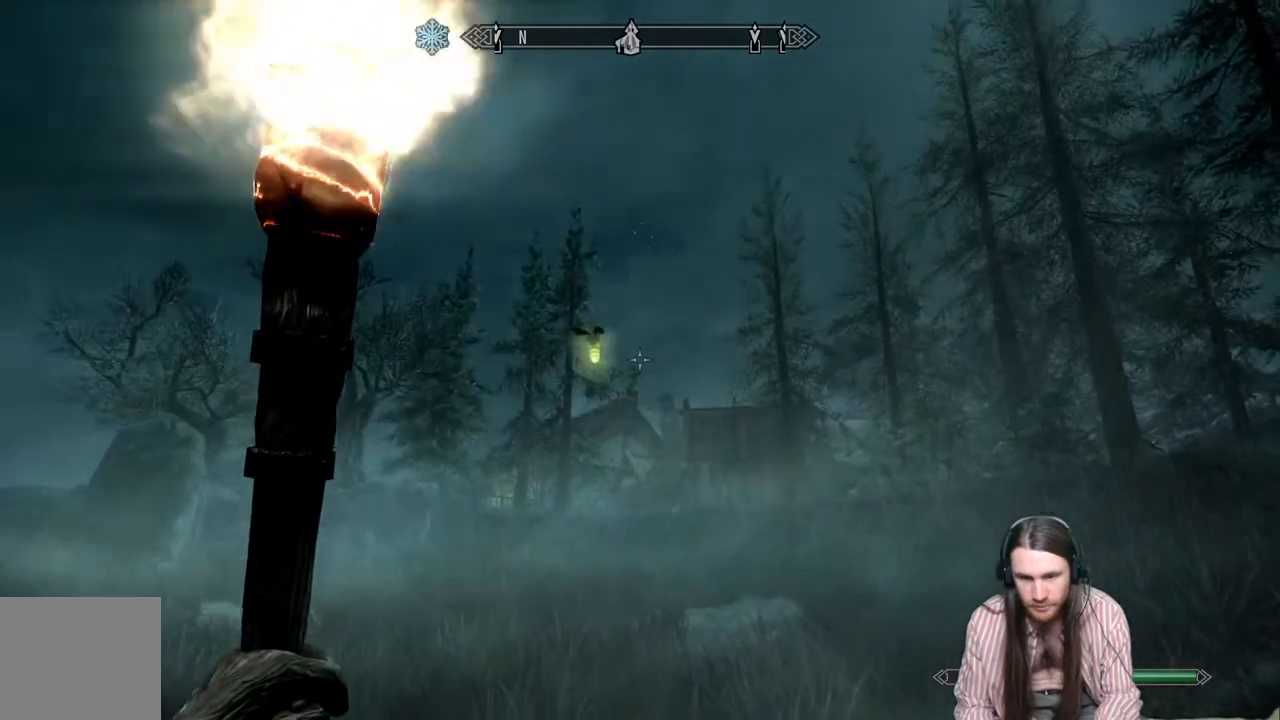
{"buttons": [], "left_stick": "up", "right_stick": "up-left", "events": [[100, "Y", "up"], [217, "Y", "down"], [333, "right_stick", "up-left"], [350, "Y", "up"], [400, "Y", "down"], [467, "Y", "up"]]}
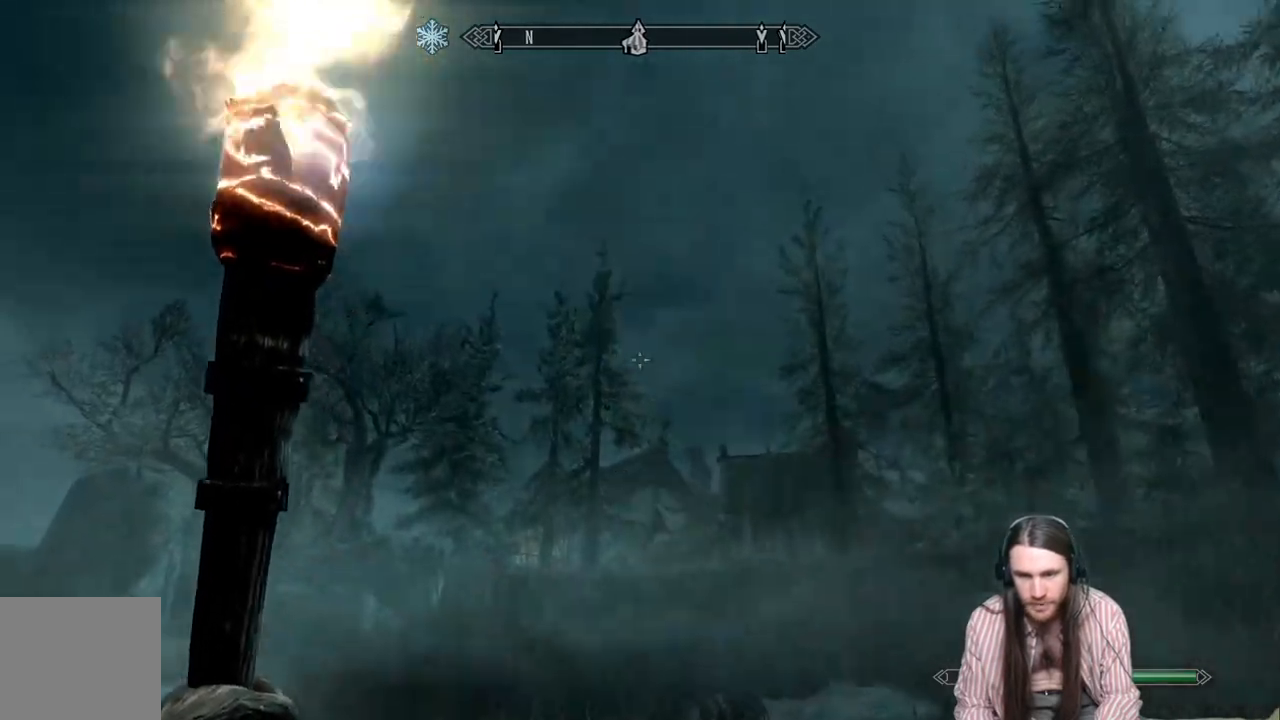
{"buttons": [], "left_stick": "down-left", "right_stick": "left", "events": [[83, "Y", "down"], [183, "left_stick", "down-left"], [200, "Y", "up"], [267, "right_stick", "left"]]}
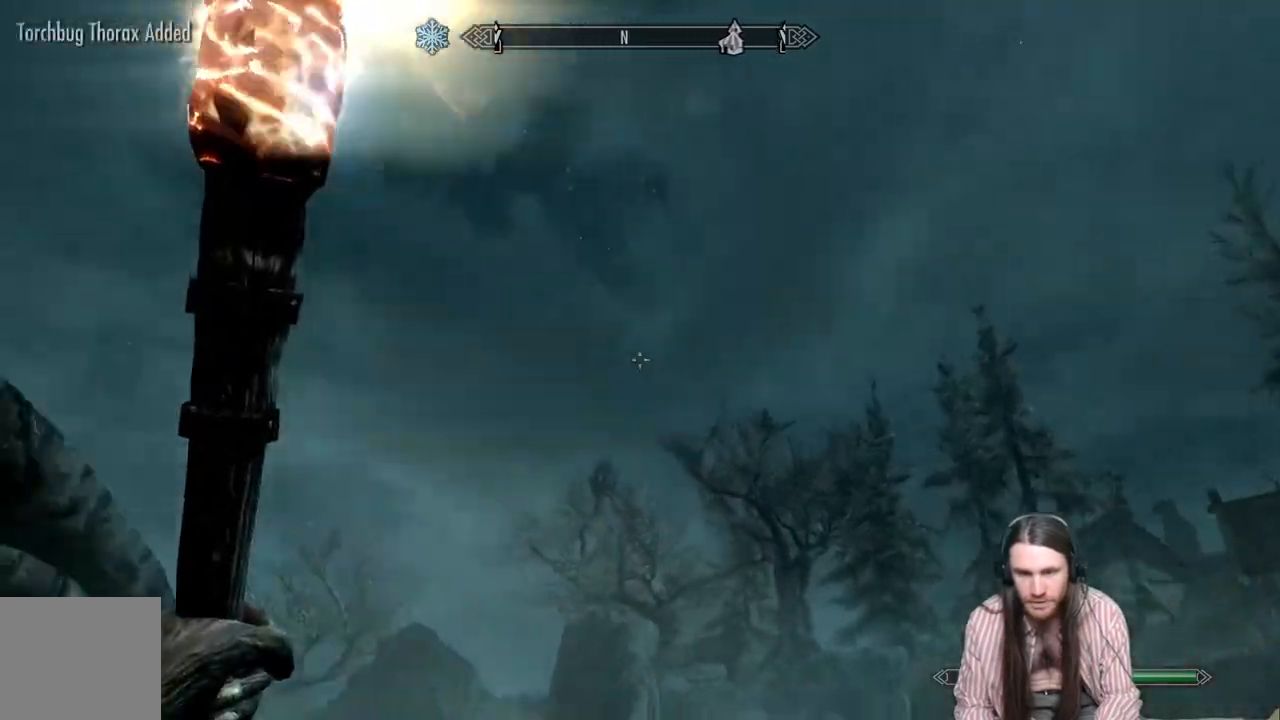
{"buttons": [], "left_stick": "up-left", "right_stick": "down", "events": [[350, "right_stick", "center"], [367, "left_stick", "up-left"], [450, "right_stick", "down"]]}
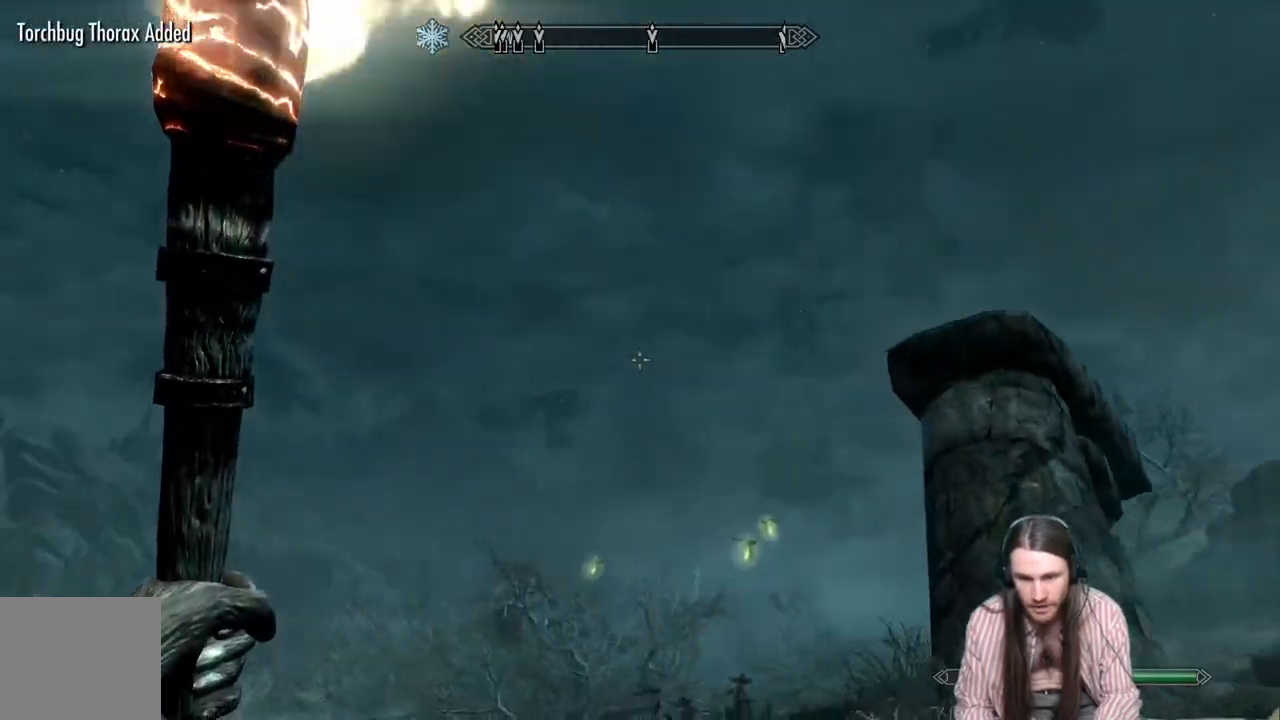
{"buttons": ["Y"], "left_stick": "up", "right_stick": "center", "events": [[17, "right_stick", "down-right"], [167, "right_stick", "center"], [183, "left_stick", "up"], [200, "Y", "down"], [333, "Y", "up"], [450, "Y", "down"]]}
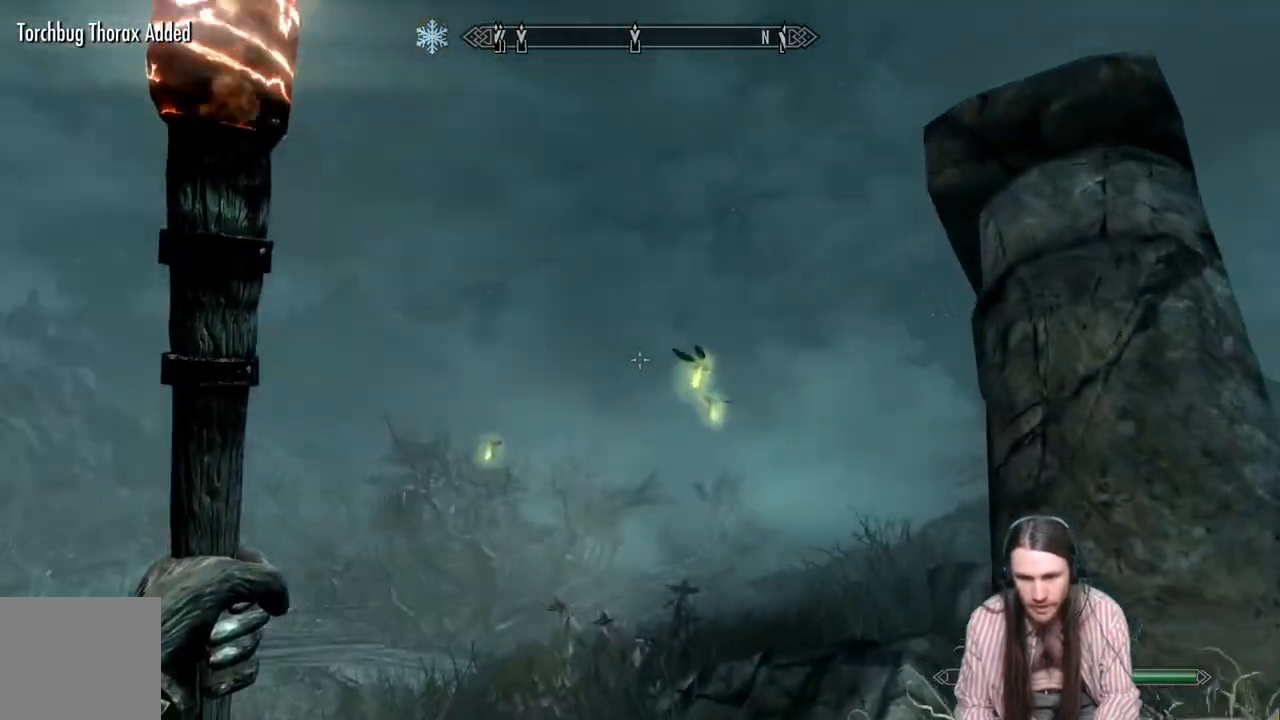
{"buttons": [], "left_stick": "up", "right_stick": "center", "events": [[33, "Y", "up"], [133, "Y", "down"], [200, "Y", "up"], [333, "Y", "down"], [450, "Y", "up"]]}
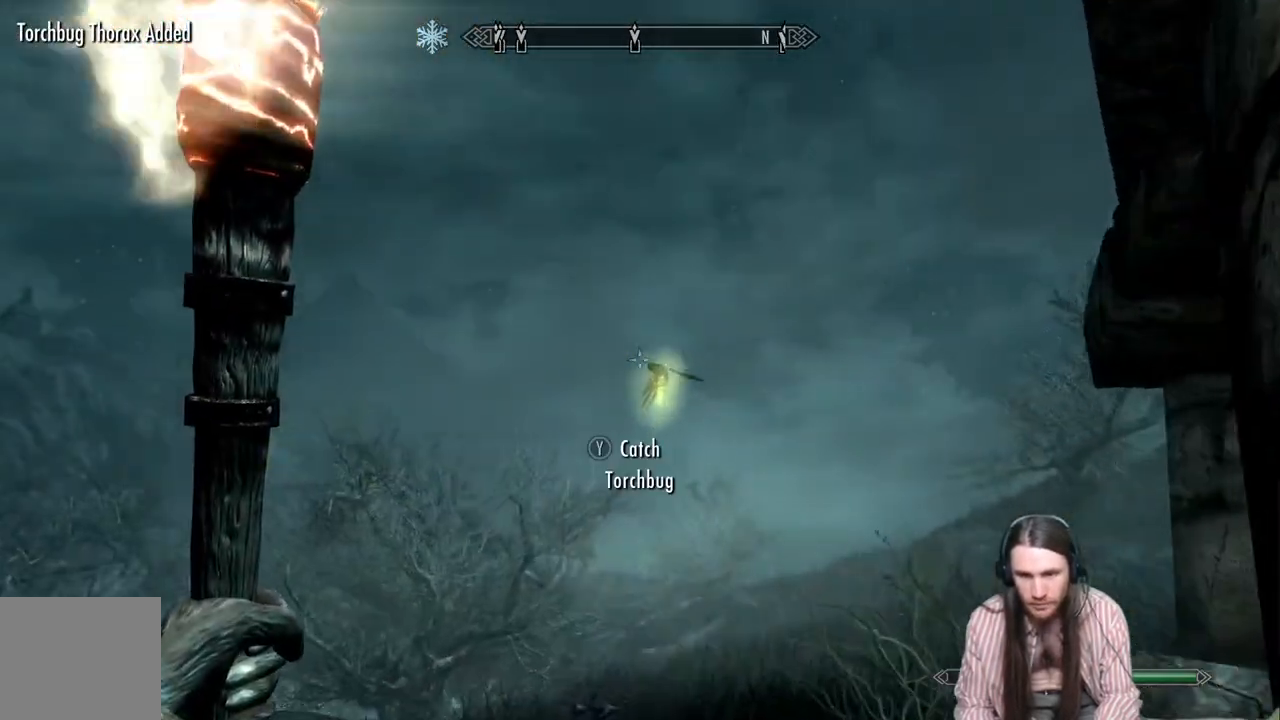
{"buttons": [], "left_stick": "left", "right_stick": "center", "events": [[17, "right_stick", "down"], [50, "Y", "down"], [117, "right_stick", "center"], [150, "Y", "up"], [183, "left_stick", "center"], [283, "Y", "down"], [283, "left_stick", "left"], [383, "Y", "up"]]}
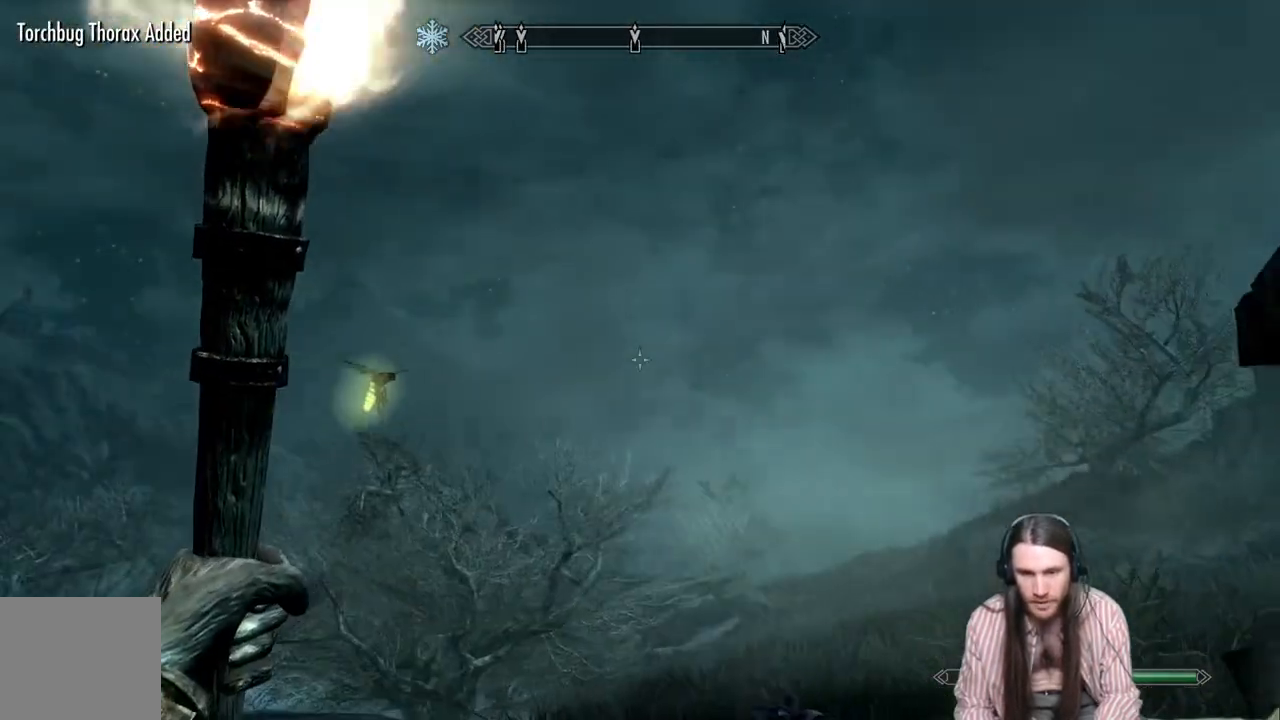
{"buttons": [], "left_stick": "center", "right_stick": "up-right", "events": [[133, "Y", "down"], [167, "left_stick", "center"], [233, "Y", "up"], [333, "Y", "down"], [417, "right_stick", "up-right"], [467, "Y", "up"]]}
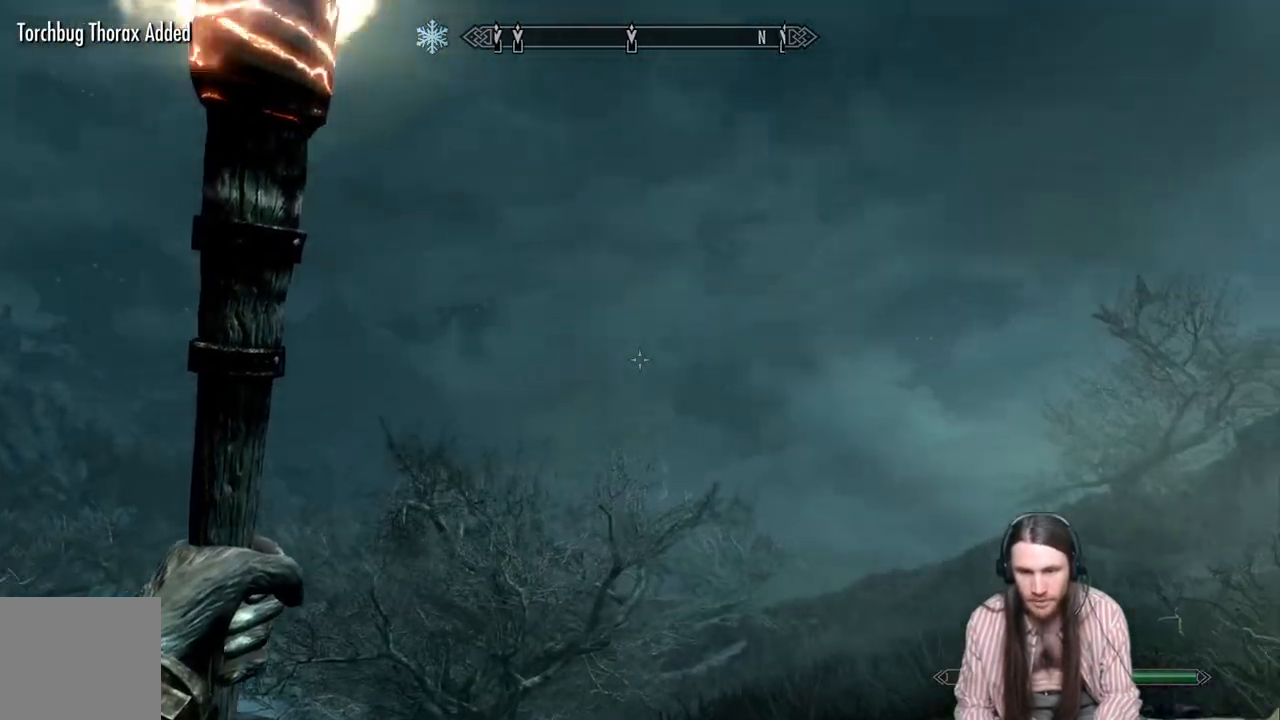
{"buttons": [], "left_stick": "up", "right_stick": "down-right", "events": [[83, "left_stick", "up"], [117, "right_stick", "down-right"]]}
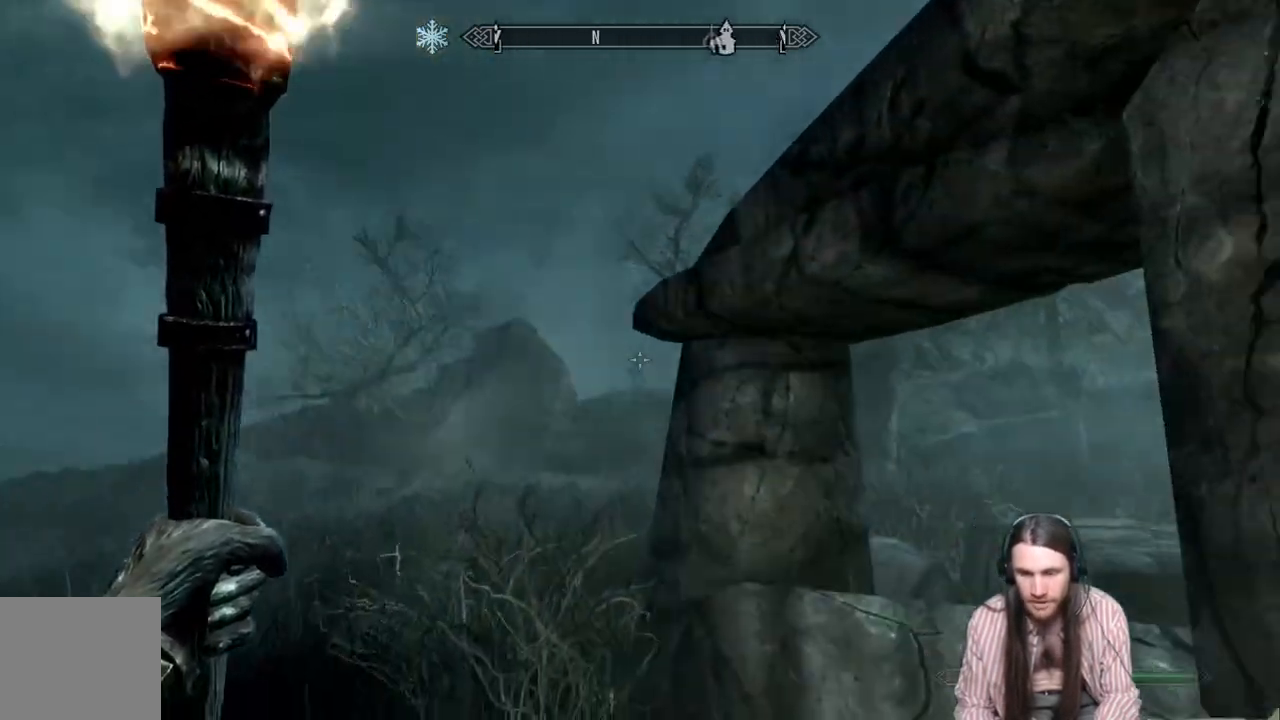
{"buttons": [], "left_stick": "up-left", "right_stick": "center", "events": [[33, "right_stick", "center"], [167, "right_stick", "down-right"], [183, "left_stick", "up-left"], [300, "right_stick", "center"]]}